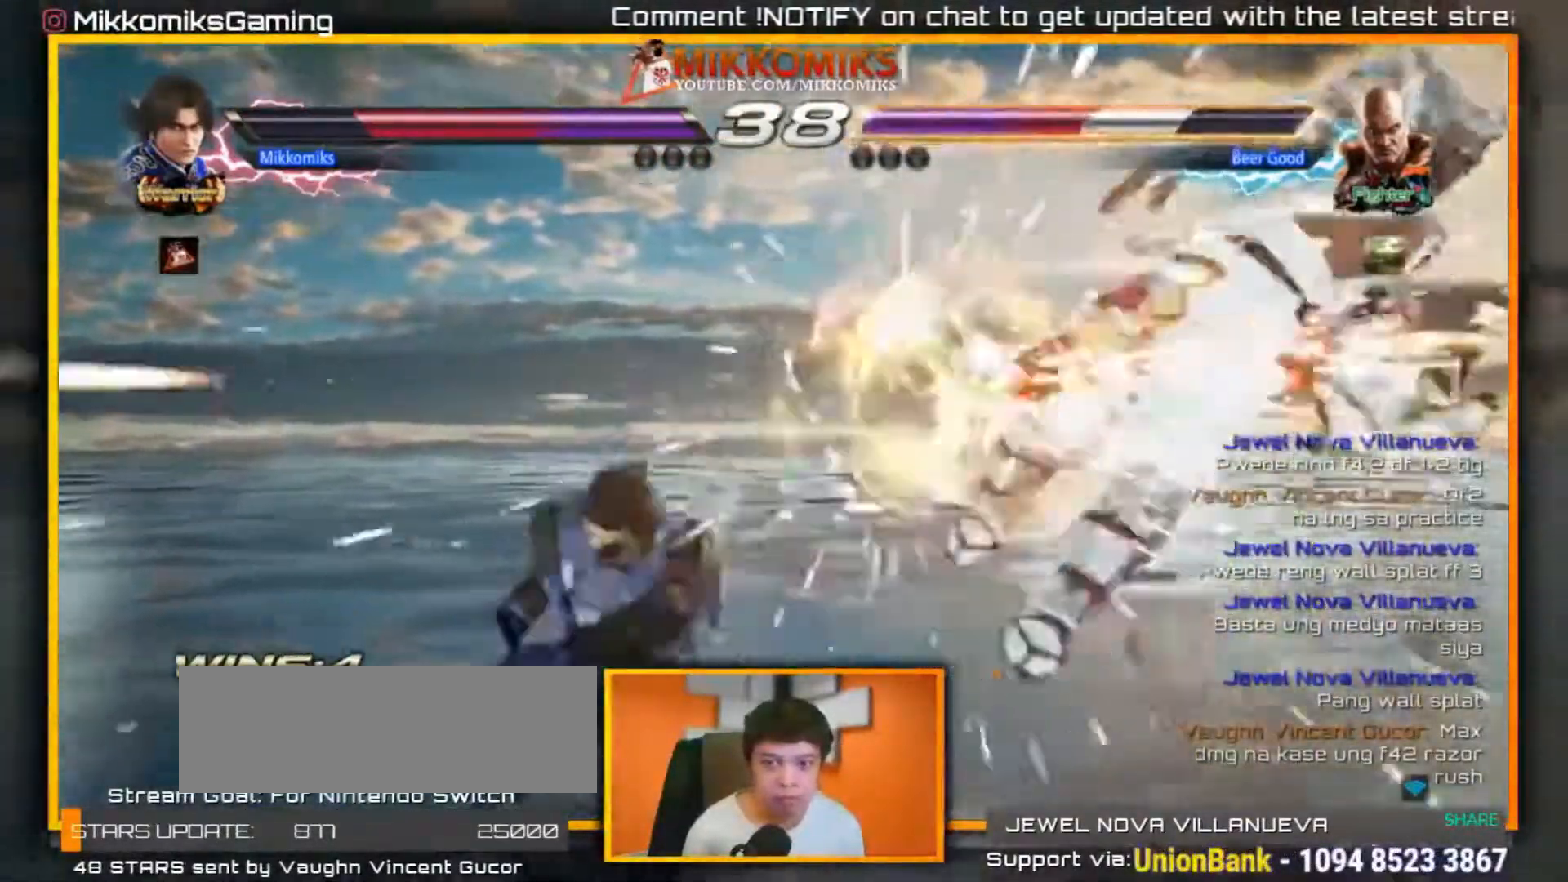
Gameplay with a controller (arcade stick); each line is a JSON object with the inputs held at the frame after it (dt_ms = milliseconds from this image to that frame). "events" lists button and stick changes between this image and that frame as [ms after this image, input, new state], when the widget could be followed in between. Not read: L3 R3.
{"dt_ms": 500, "buttons": [], "left_stick": "right", "events": [[317, "left_stick", "right"], [383, "left_stick", "center"], [467, "left_stick", "right"]]}
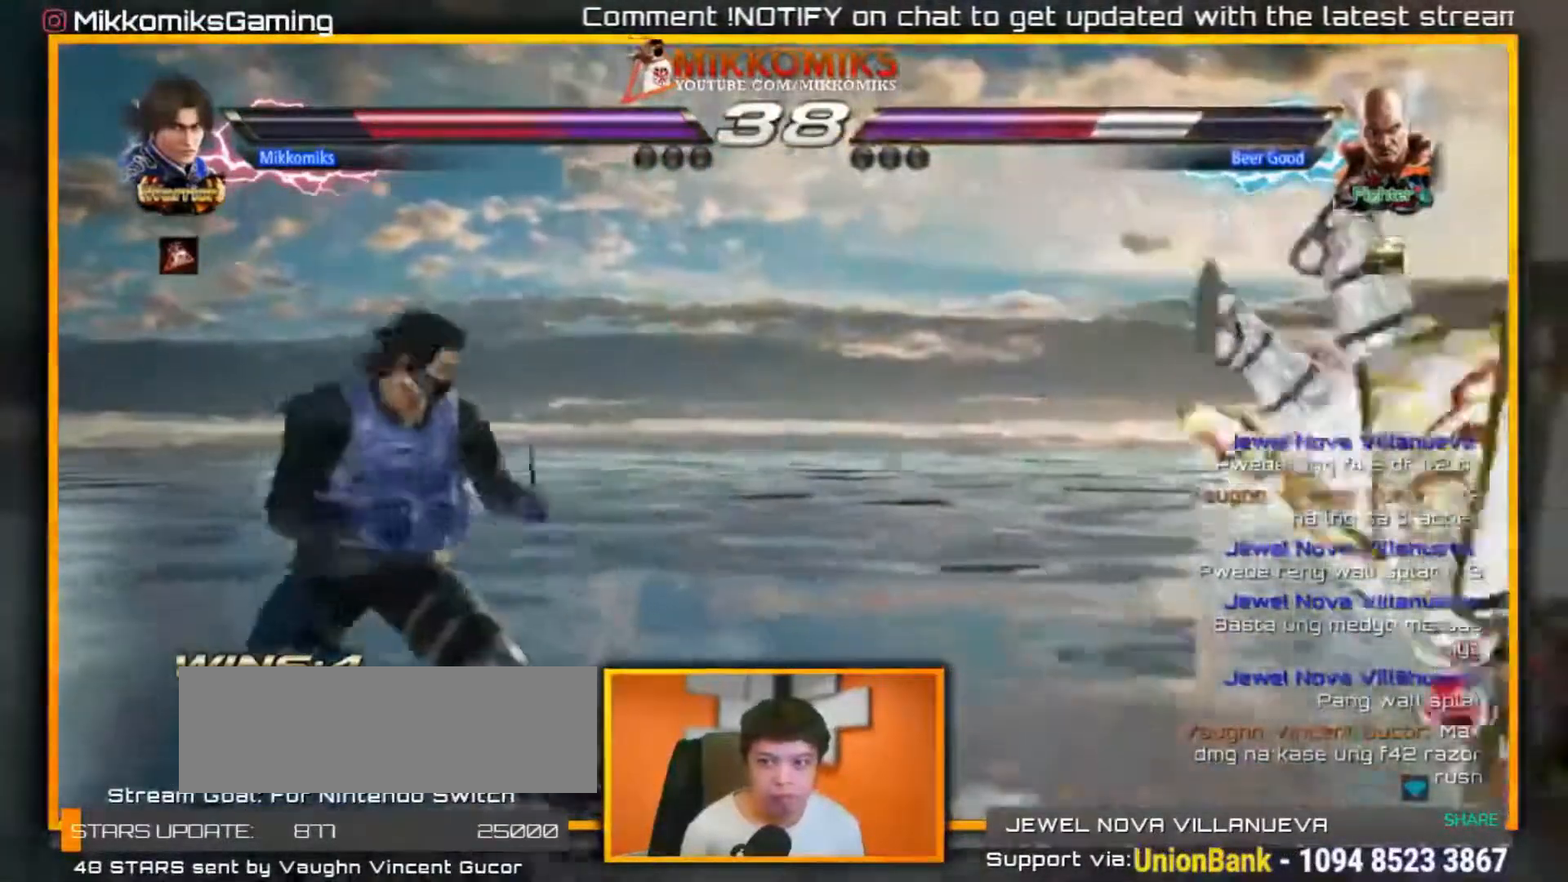
{"dt_ms": 500, "buttons": ["A"], "left_stick": "right", "events": [[250, "B", "down"], [417, "A", "down"], [433, "B", "up"]]}
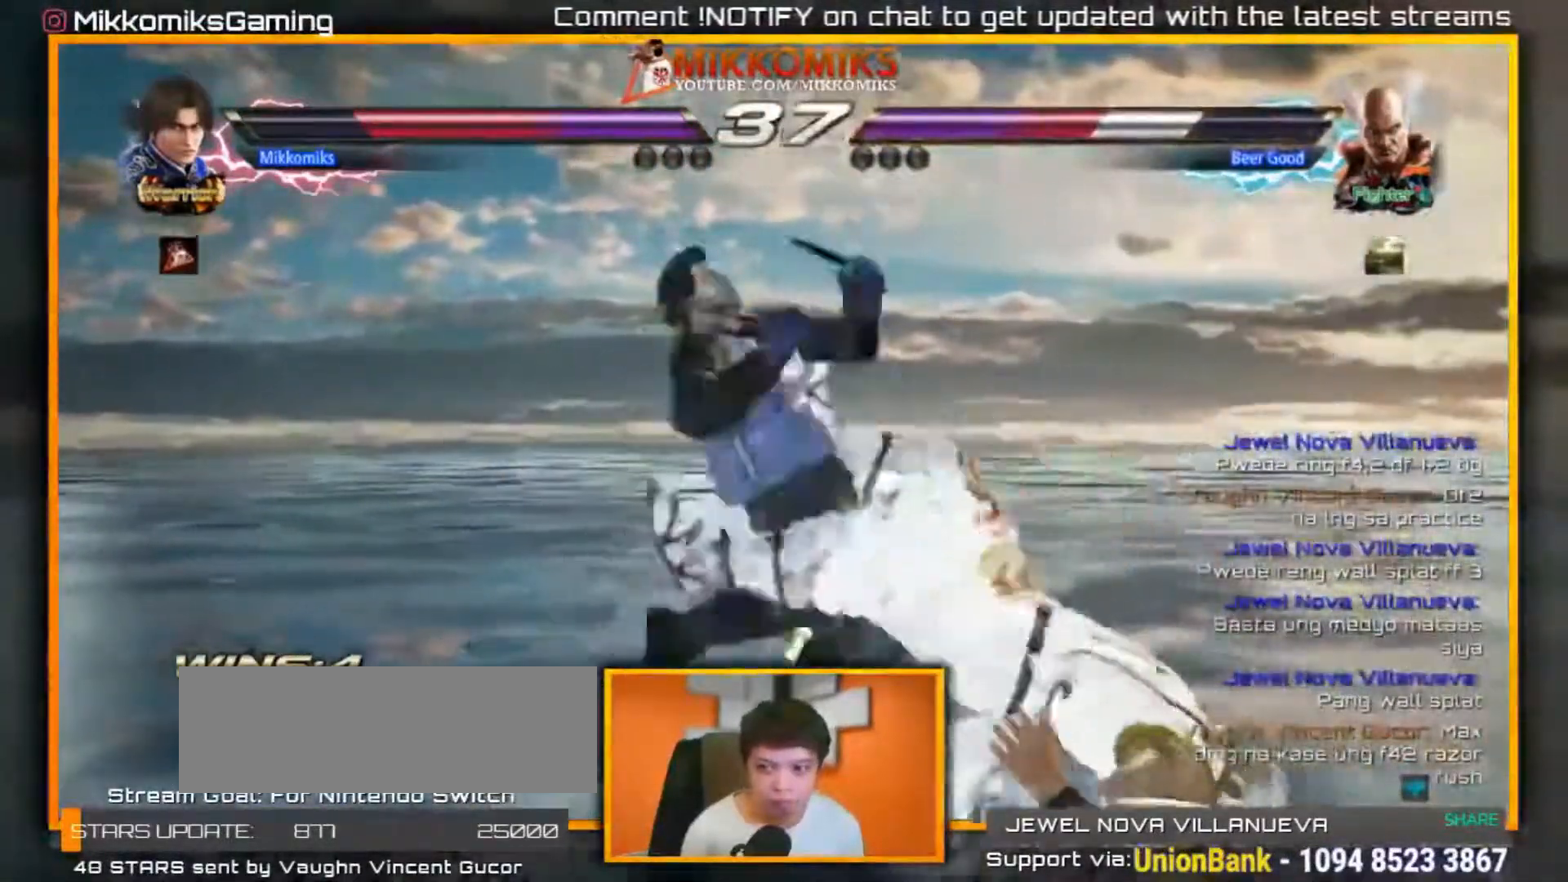
{"dt_ms": 500, "buttons": ["A"], "left_stick": "center", "events": [[33, "A", "up"], [117, "A", "down"], [217, "A", "up"], [233, "left_stick", "center"], [300, "A", "down"], [400, "A", "up"], [483, "A", "down"]]}
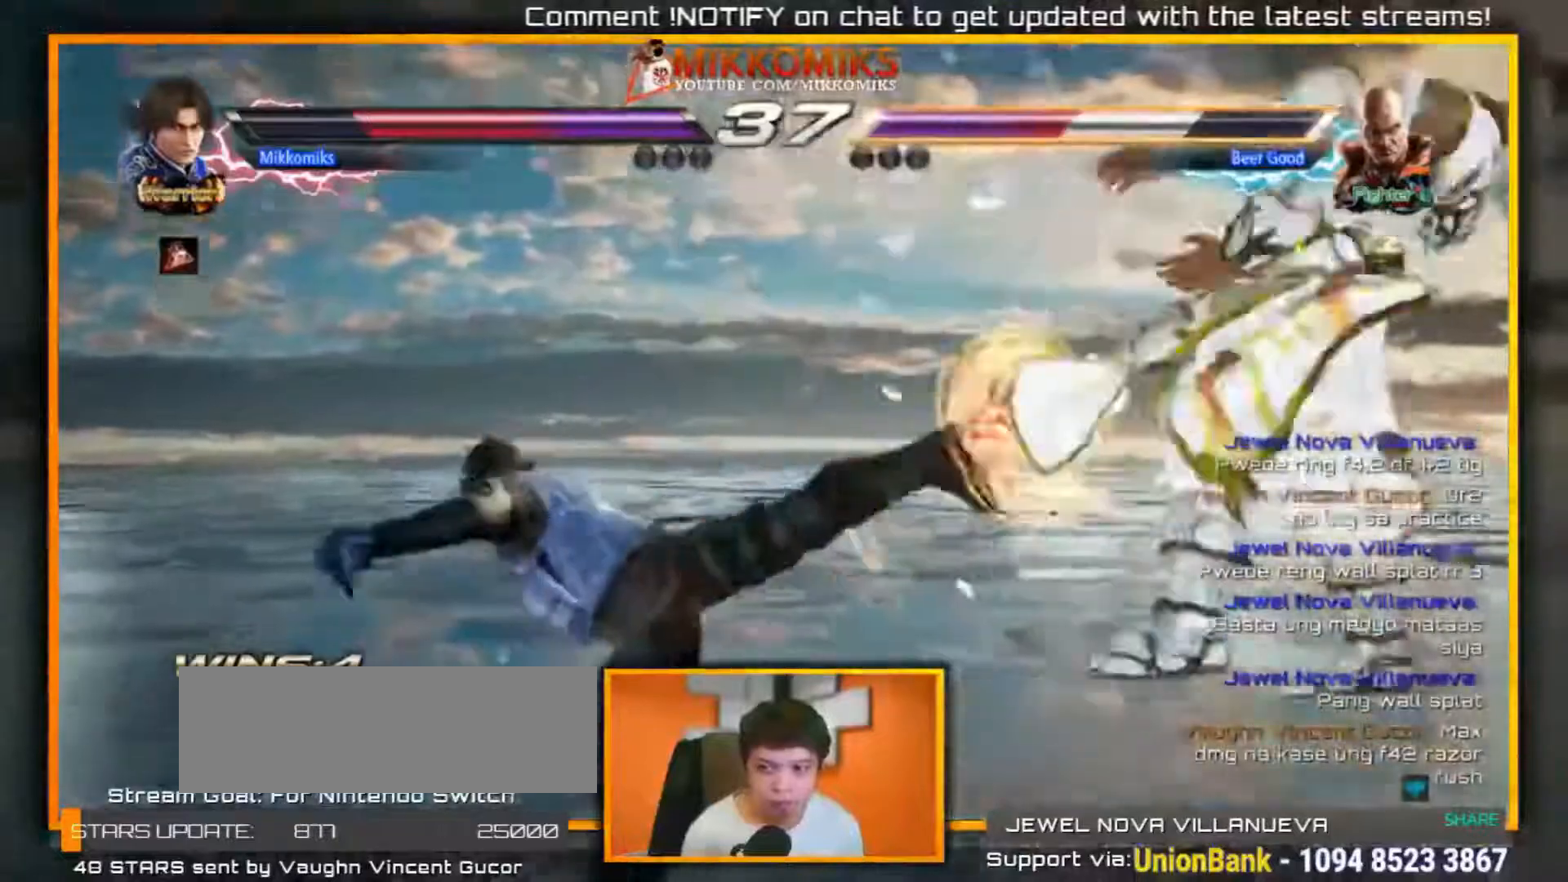
{"dt_ms": 500, "buttons": [], "left_stick": "center", "events": [[100, "A", "up"], [433, "left_stick", "right"], [500, "left_stick", "center"]]}
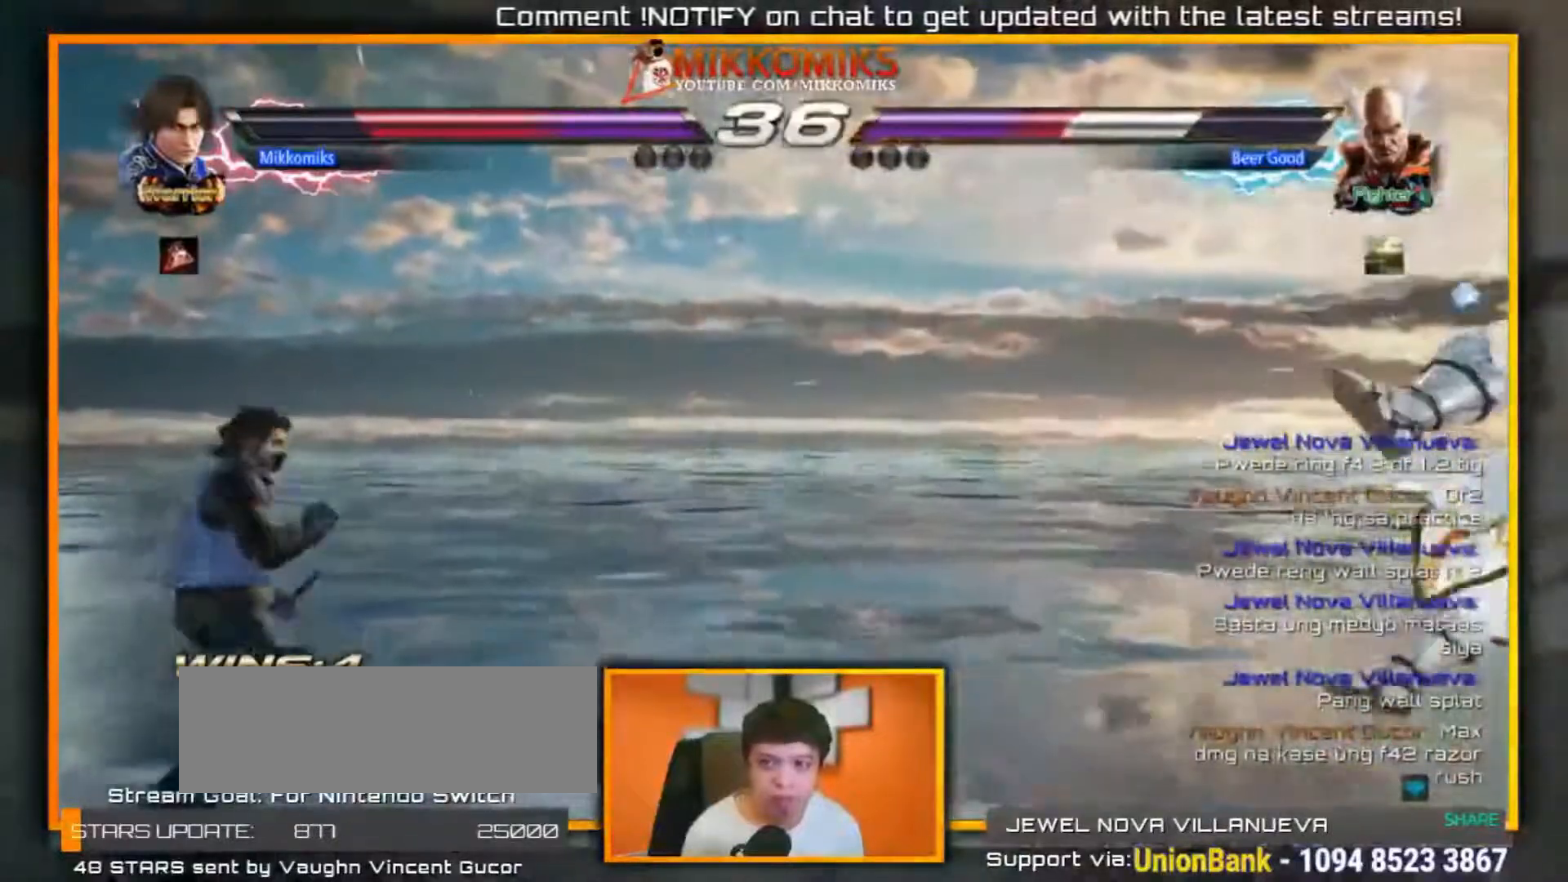
{"dt_ms": 500, "buttons": [], "left_stick": "right", "events": [[100, "left_stick", "right"]]}
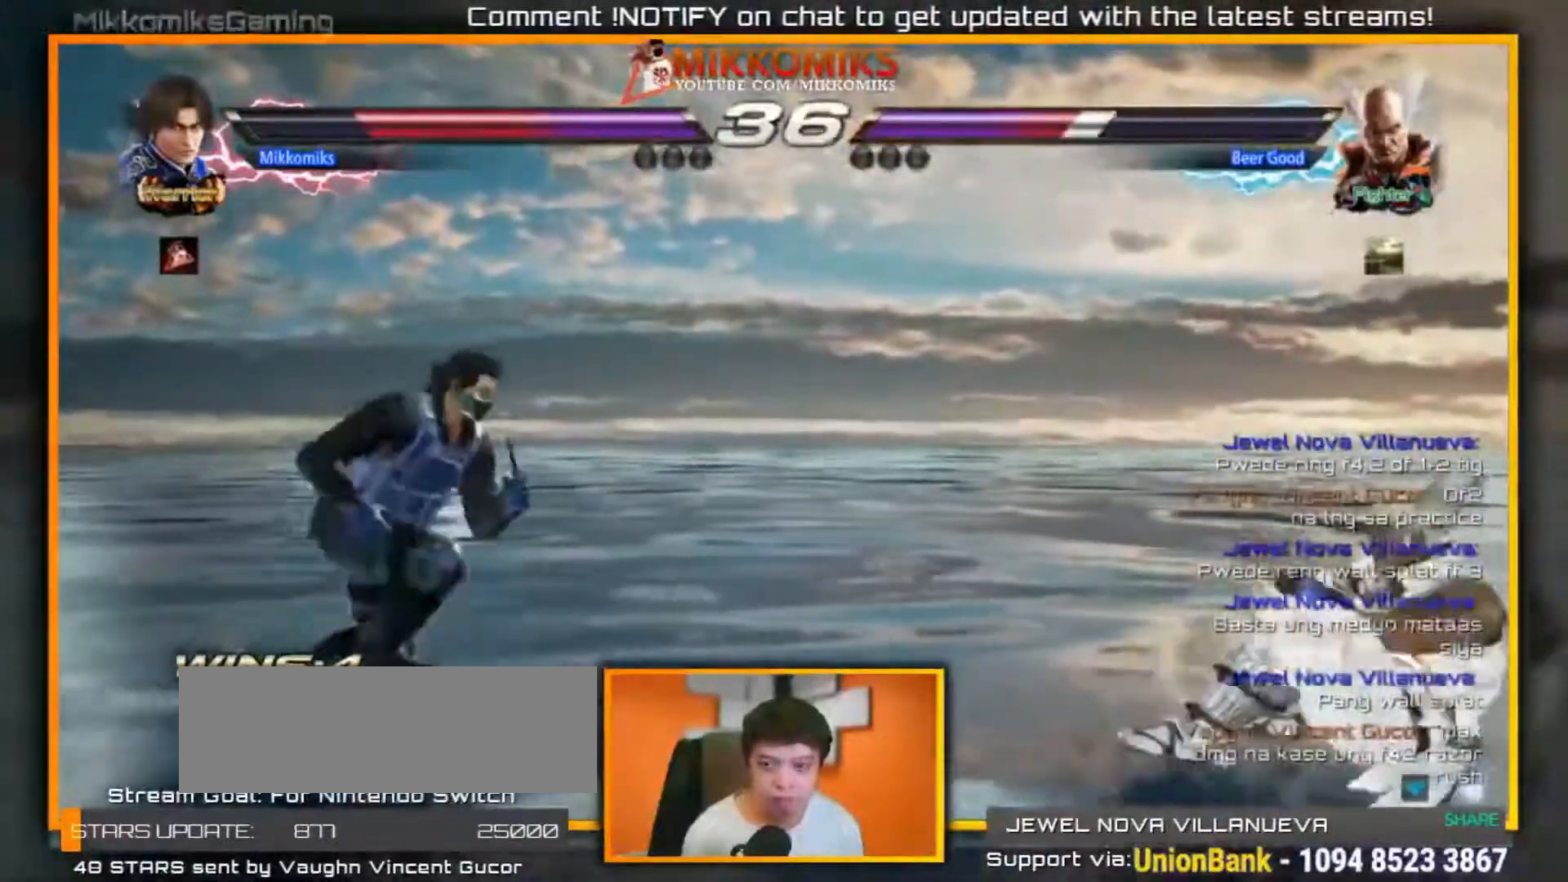
{"dt_ms": 500, "buttons": ["A", "B"], "left_stick": "down-left", "events": [[83, "left_stick", "left"], [350, "A", "down"], [350, "B", "down"], [500, "left_stick", "down-left"]]}
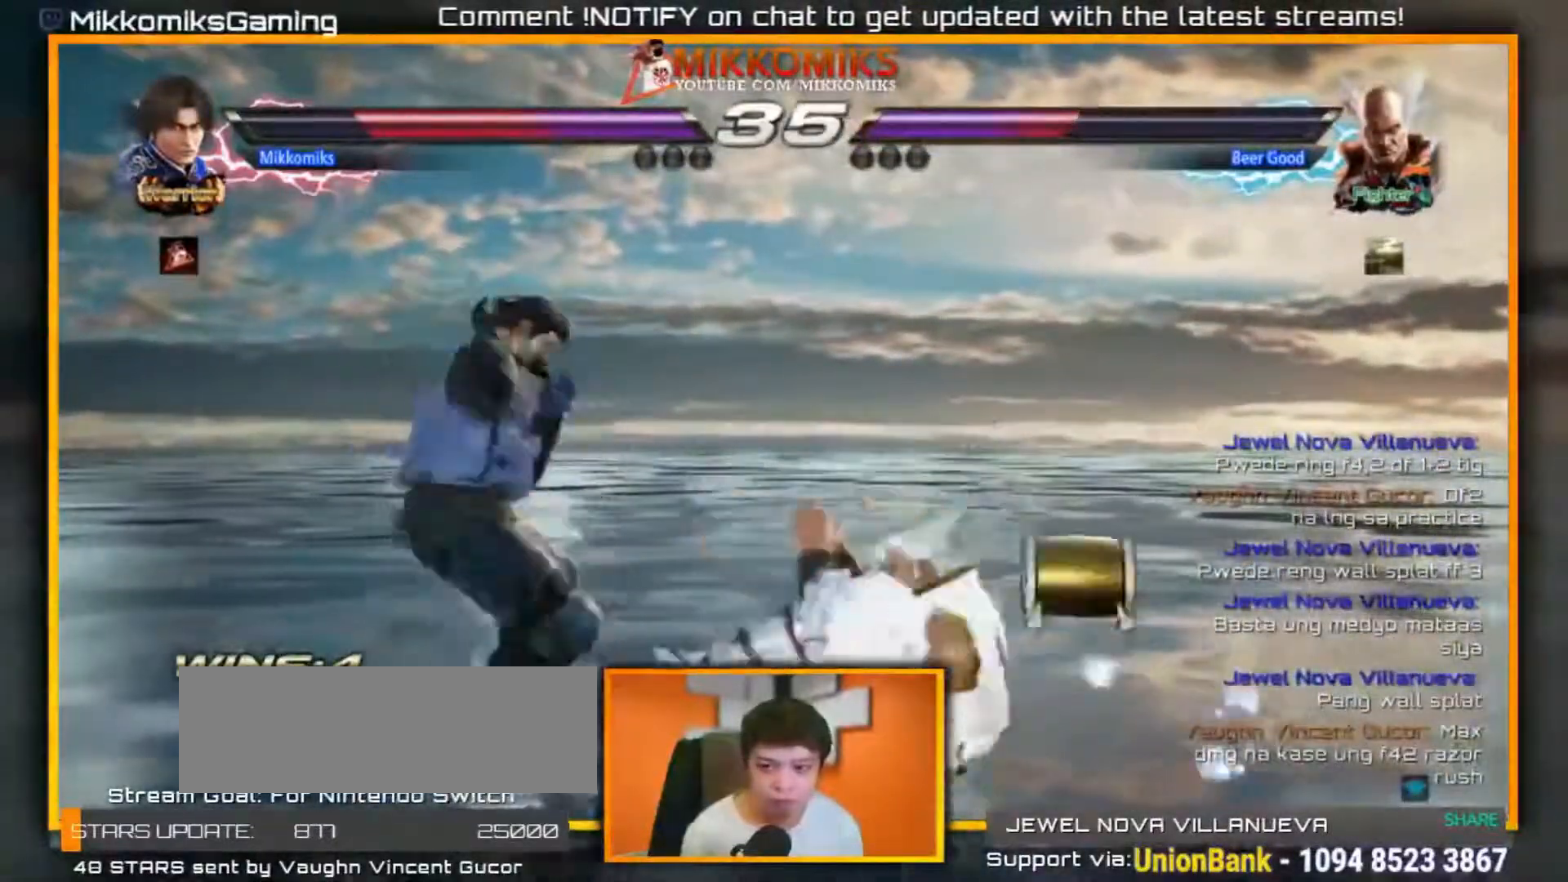
{"dt_ms": 500, "buttons": [], "left_stick": "left"}
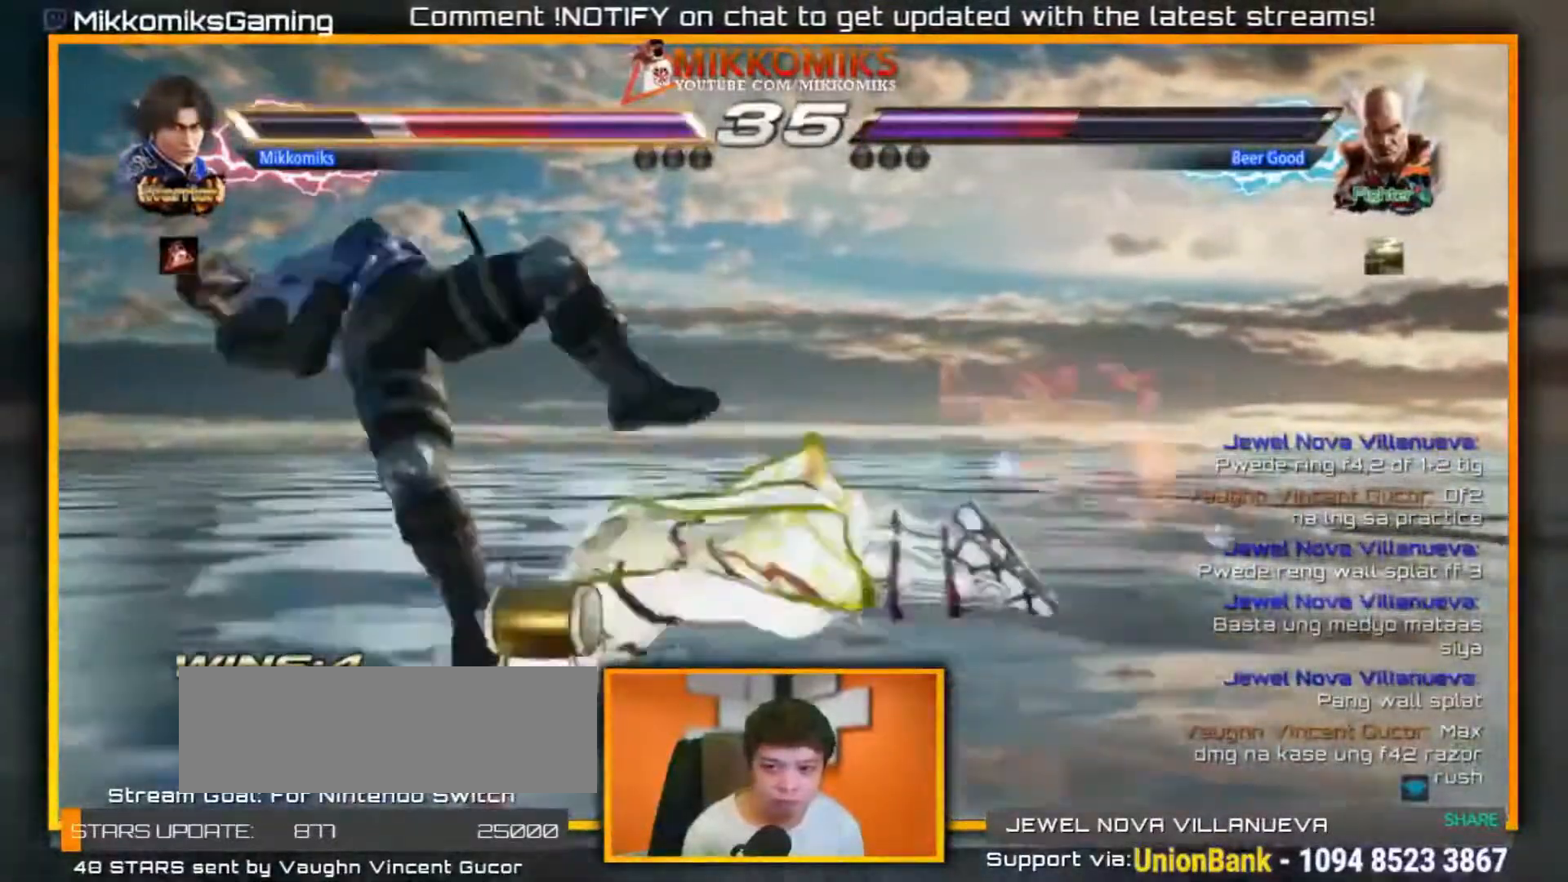
{"dt_ms": 500, "buttons": [], "left_stick": "center", "events": [[200, "left_stick", "center"]]}
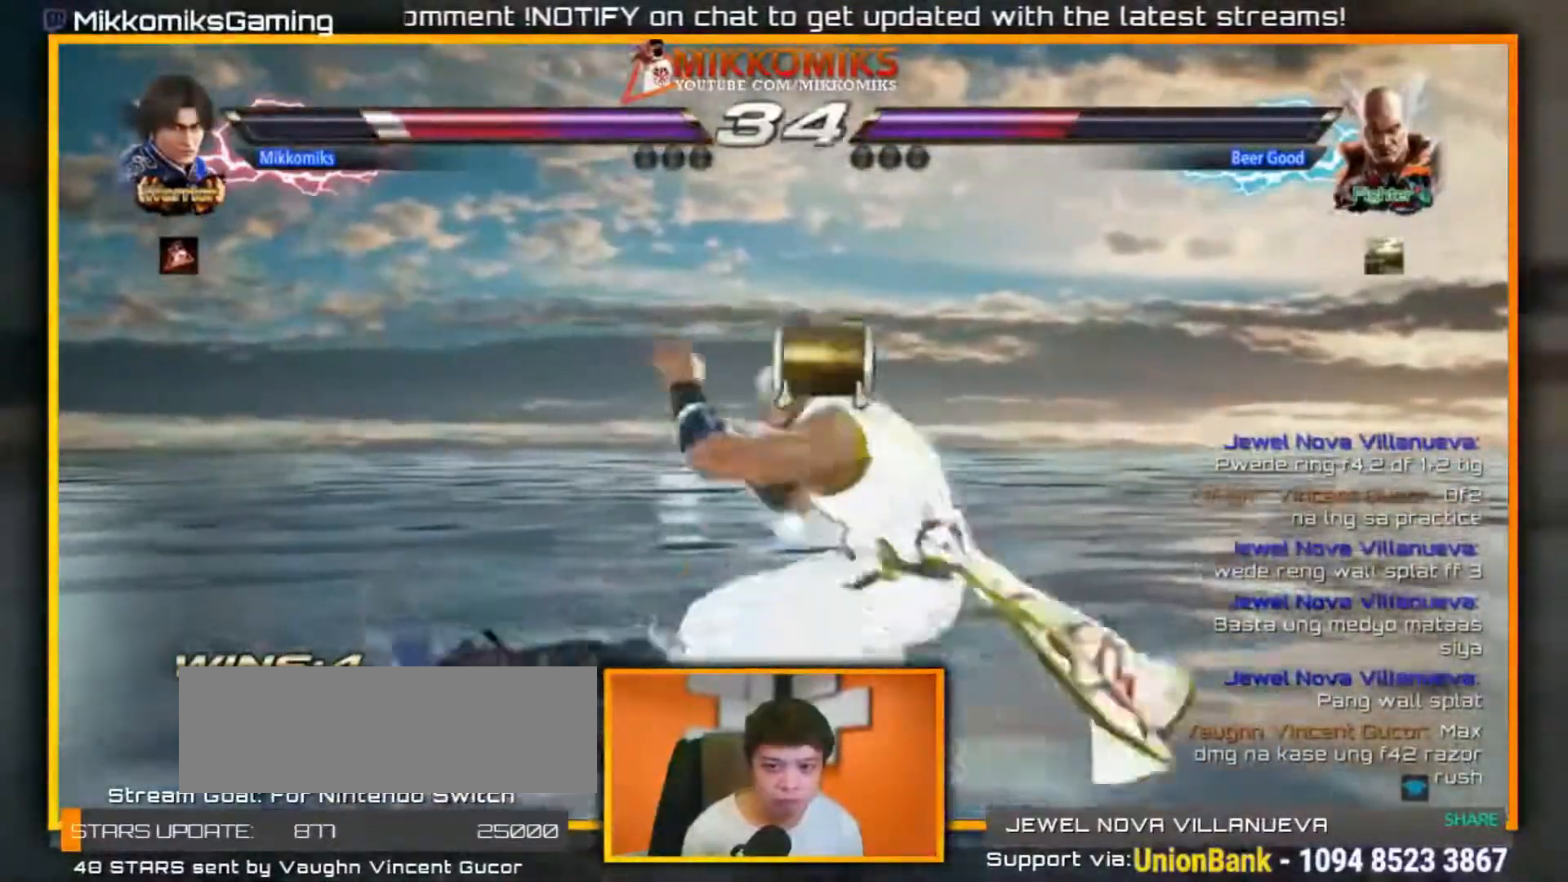
{"dt_ms": 500, "buttons": [], "left_stick": "left", "events": [[100, "left_stick", "left"]]}
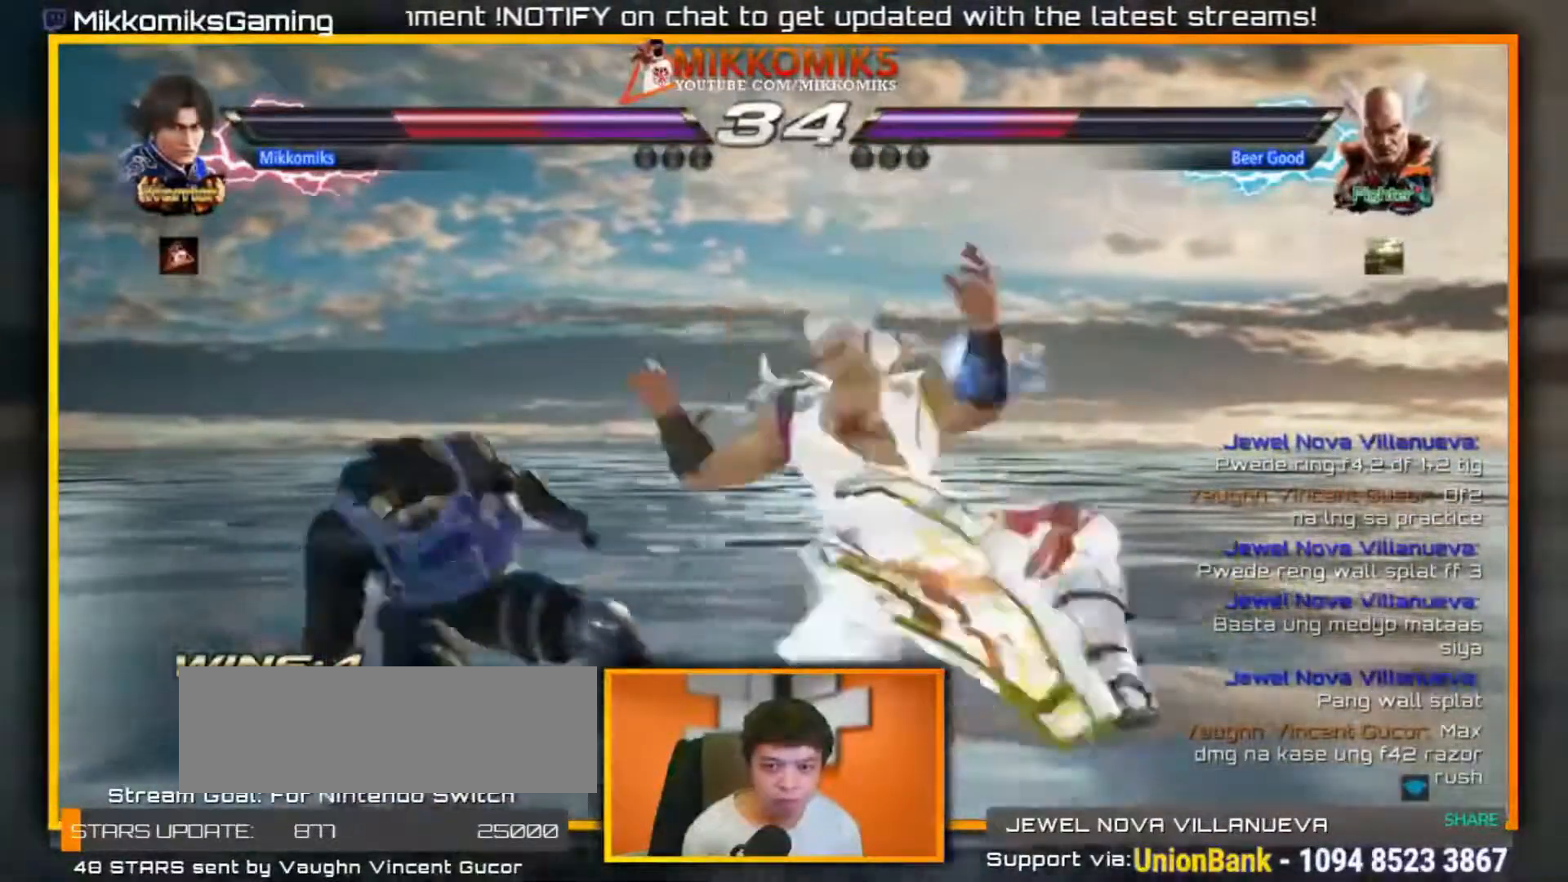
{"dt_ms": 500, "buttons": [], "left_stick": "left"}
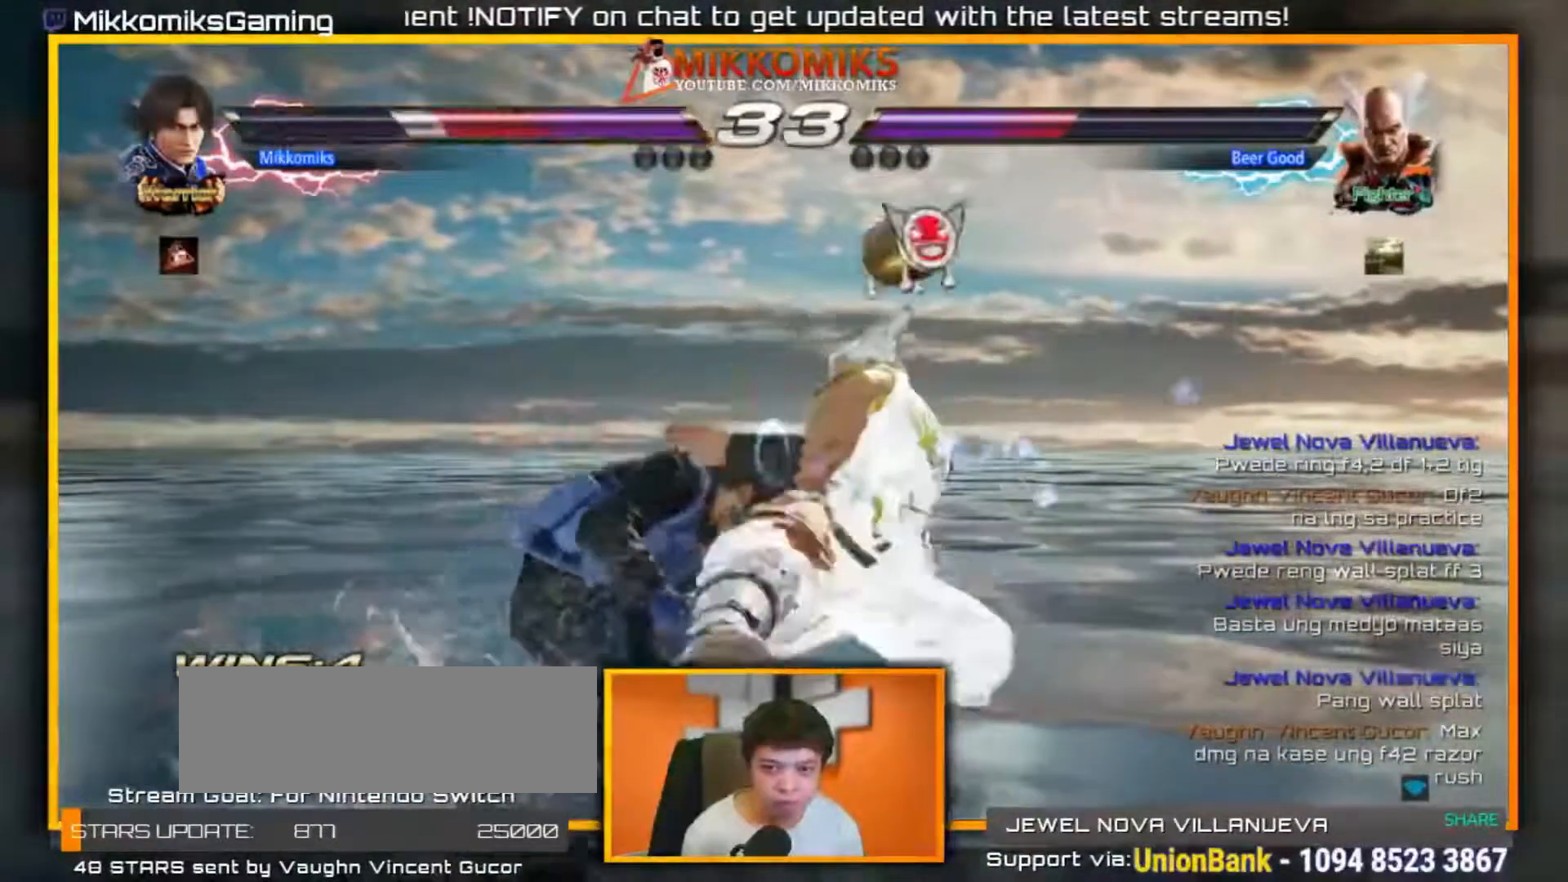
{"dt_ms": 500, "buttons": [], "left_stick": "center", "events": [[383, "left_stick", "center"]]}
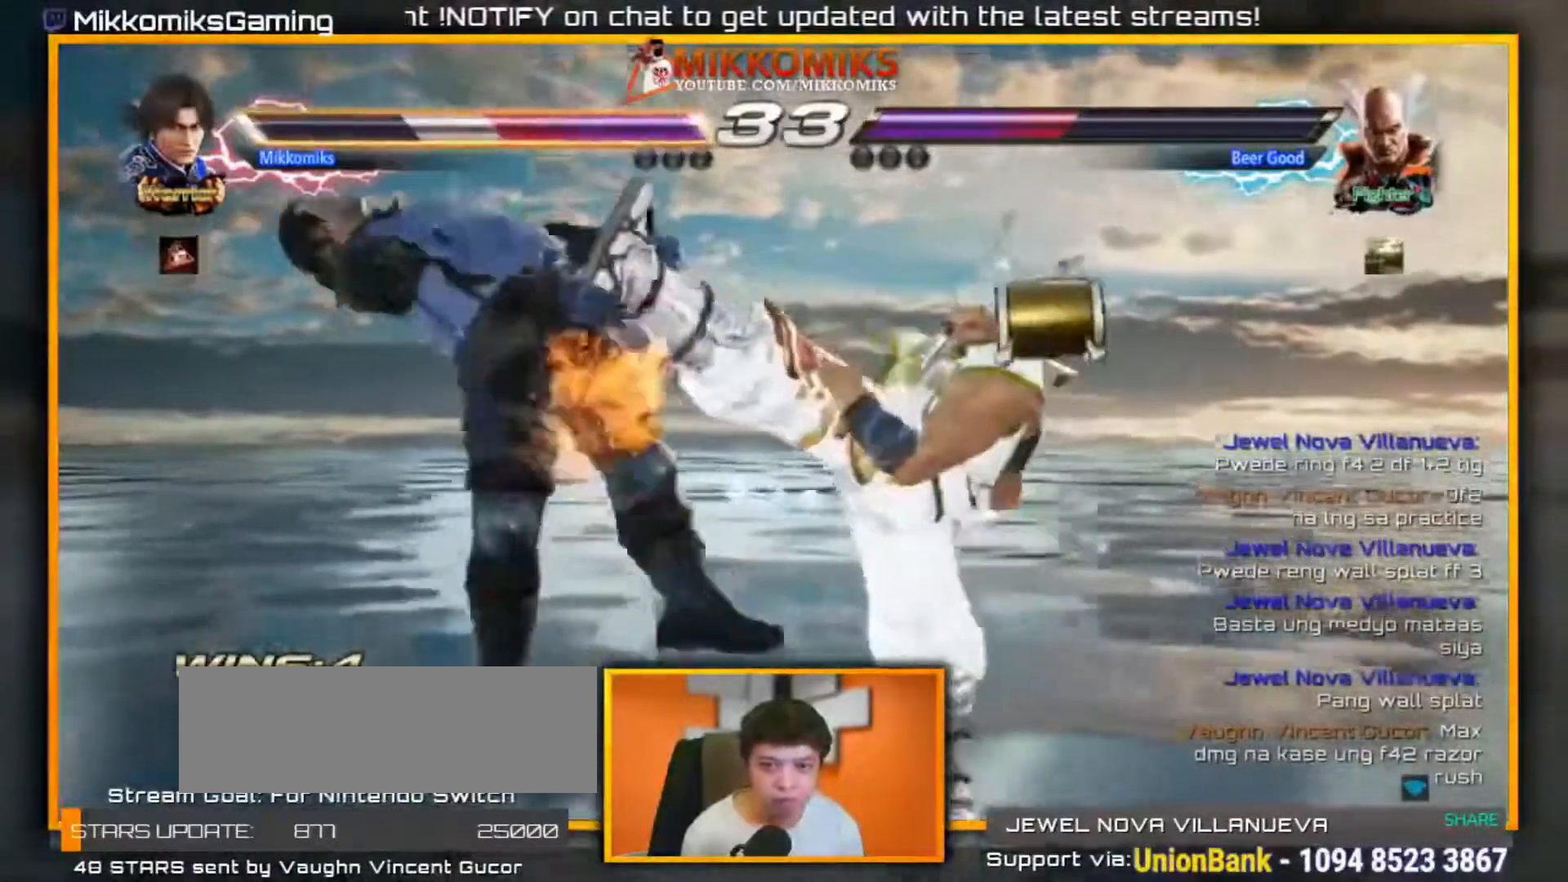
{"dt_ms": 500, "buttons": ["X"], "left_stick": "center", "events": [[417, "X", "down"]]}
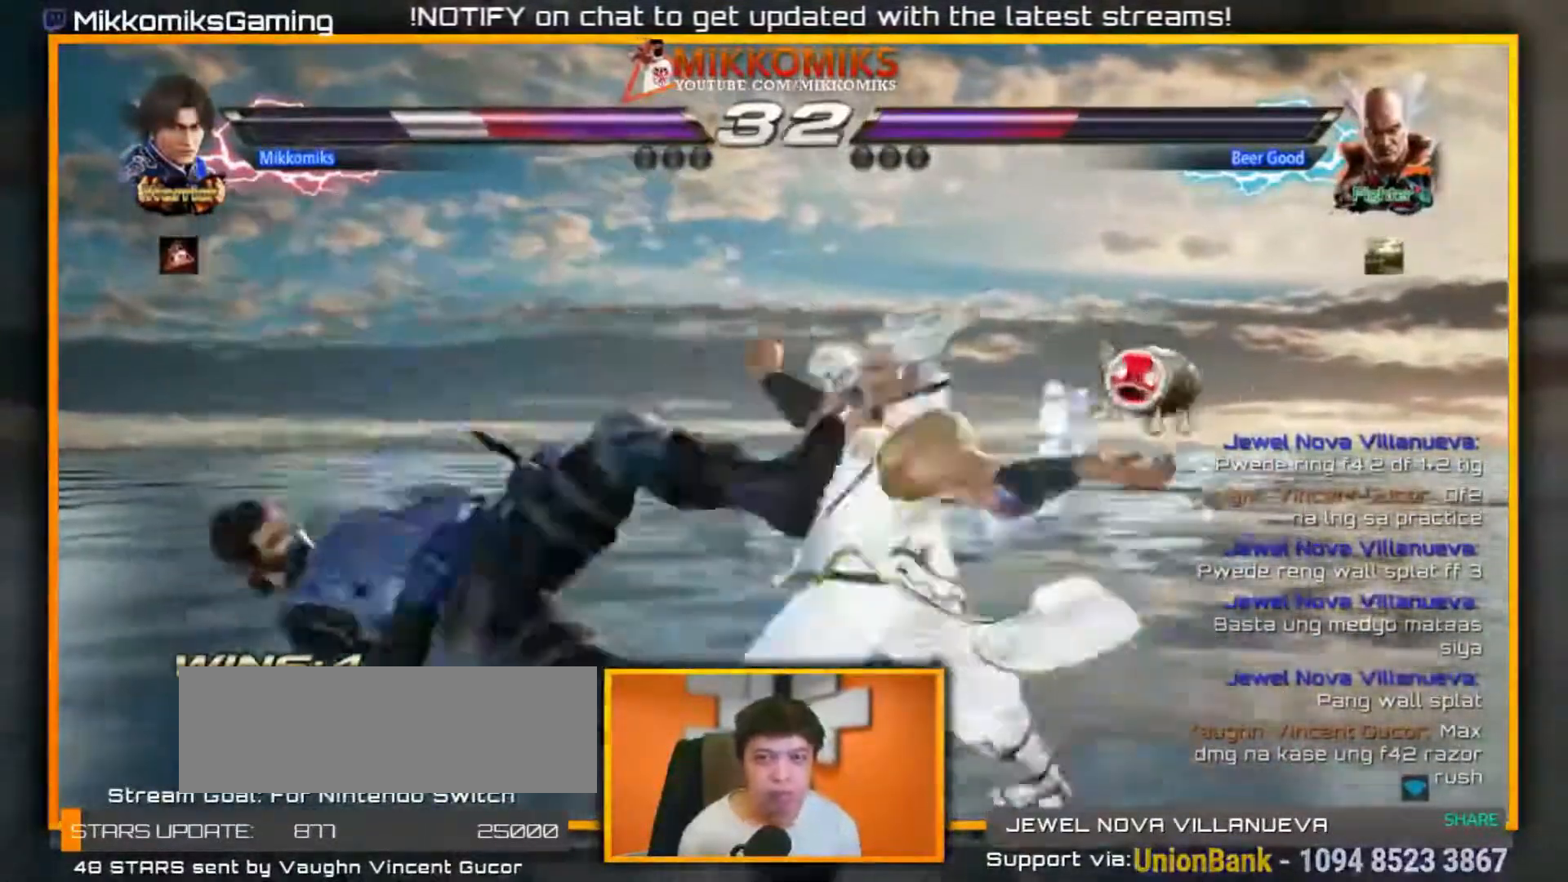
{"dt_ms": 500, "buttons": [], "left_stick": "center", "events": [[83, "Y", "down"], [117, "X", "up"], [283, "Y", "up"]]}
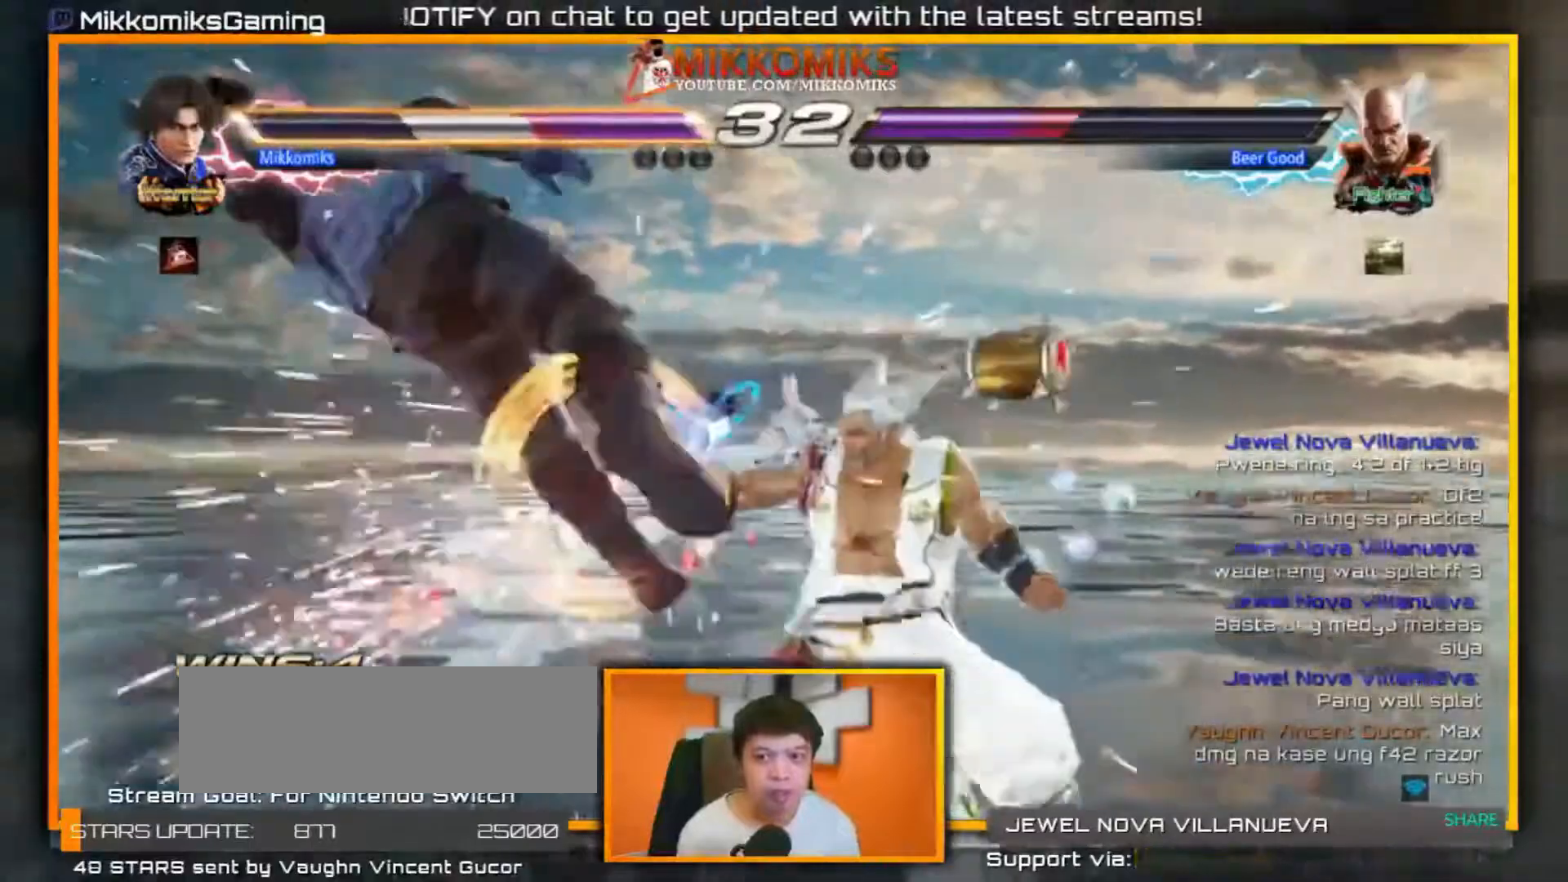
{"dt_ms": 500, "buttons": ["X"], "left_stick": "center", "events": [[433, "X", "down"]]}
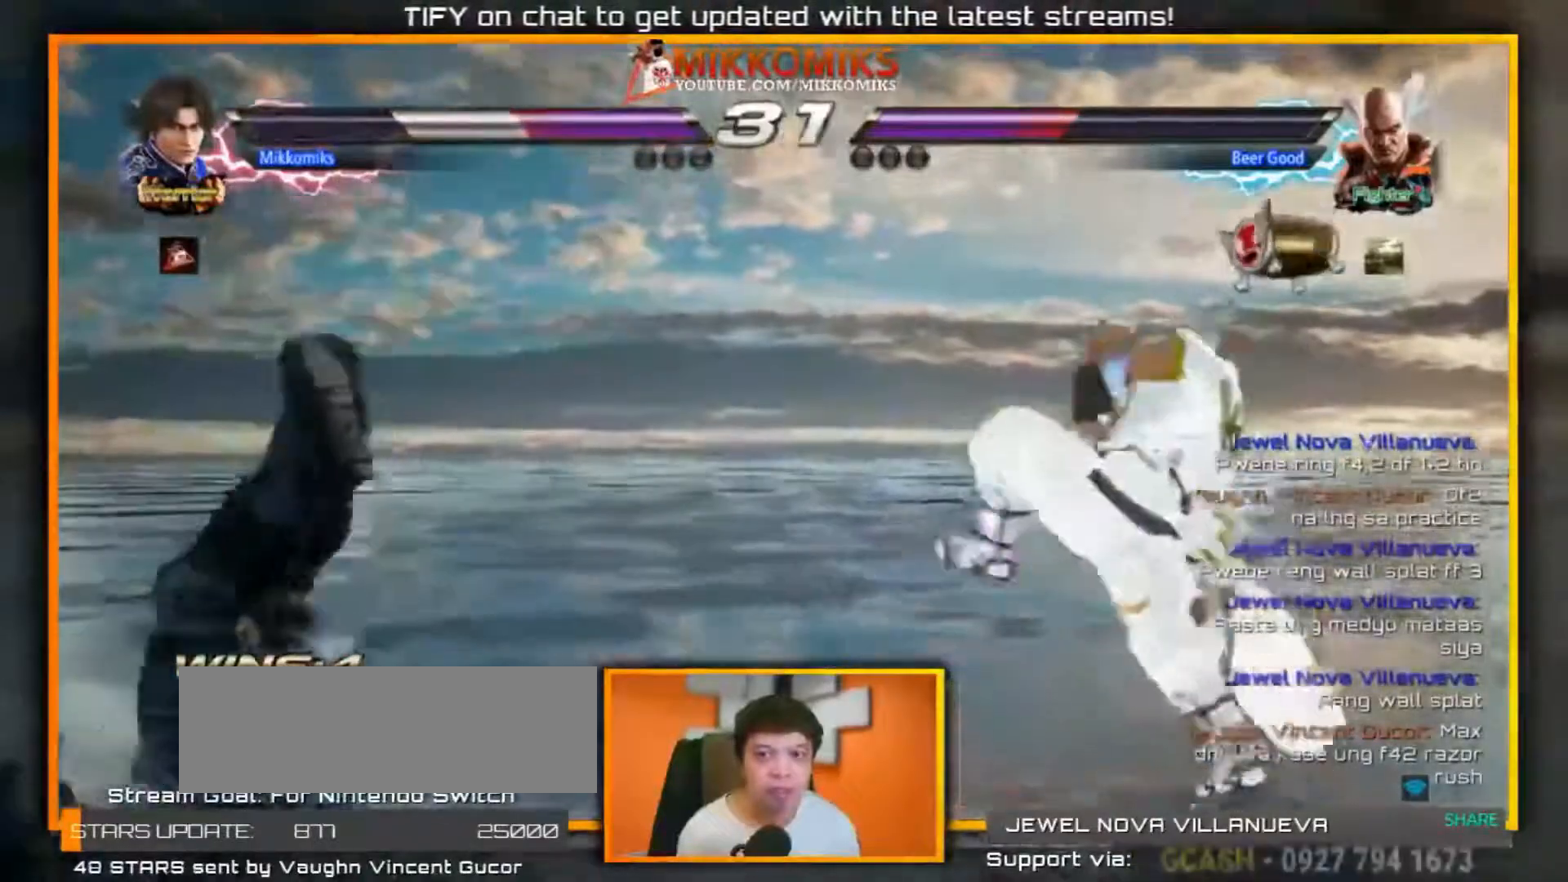
{"dt_ms": 500, "buttons": ["X"], "left_stick": "left"}
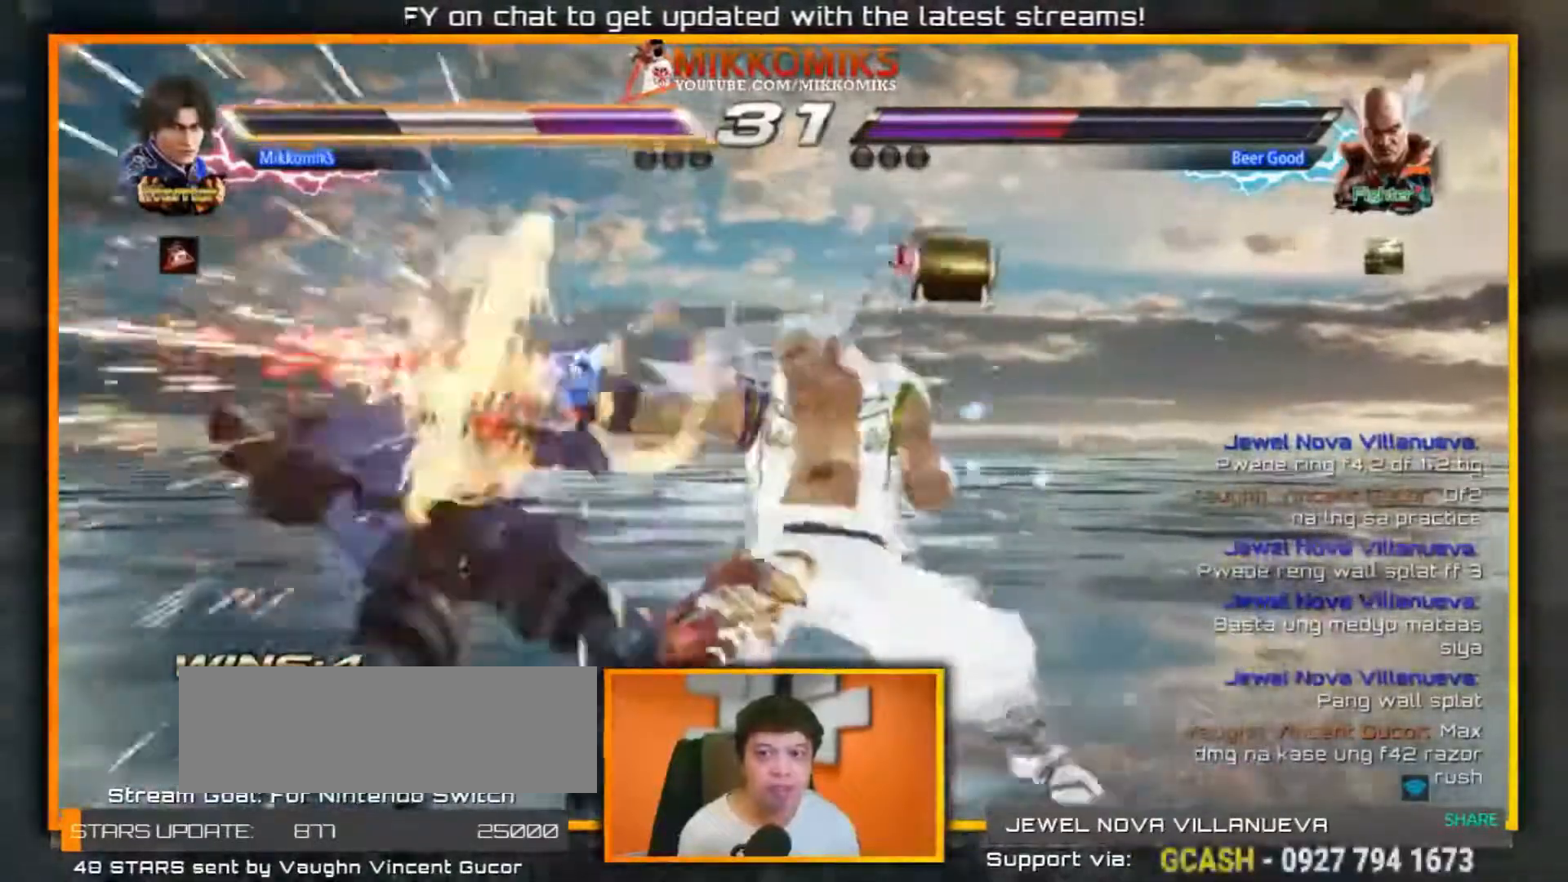
{"dt_ms": 1000, "buttons": [], "left_stick": "up-right"}
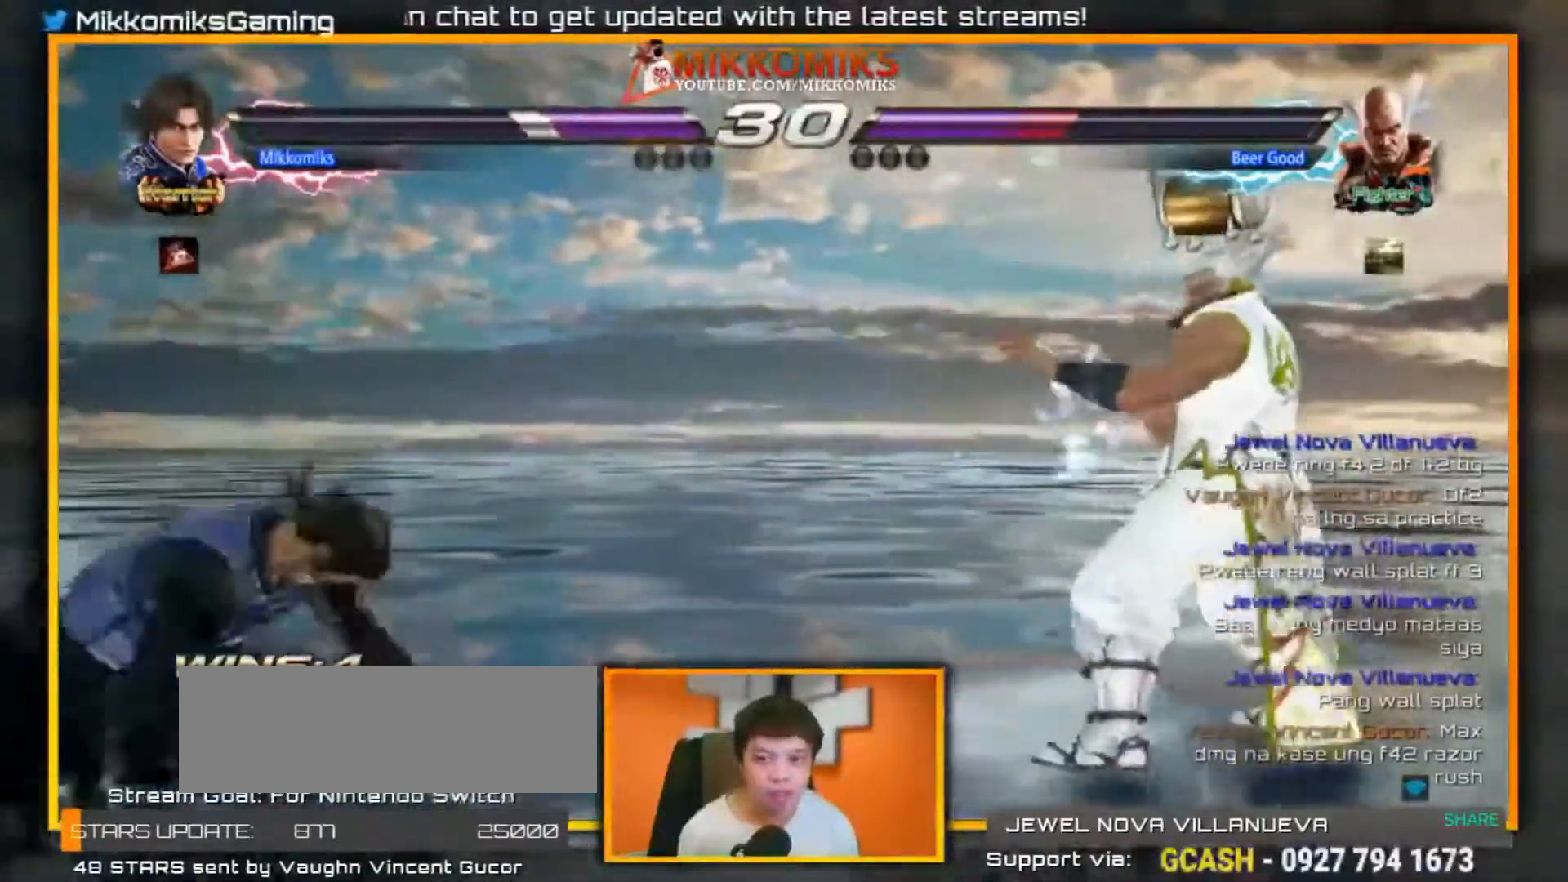
{"dt_ms": 500, "buttons": [], "left_stick": "down-right", "events": [[83, "A", "down"], [83, "B", "down"], [233, "A", "up"], [267, "B", "up"], [317, "left_stick", "center"], [467, "left_stick", "down-right"]]}
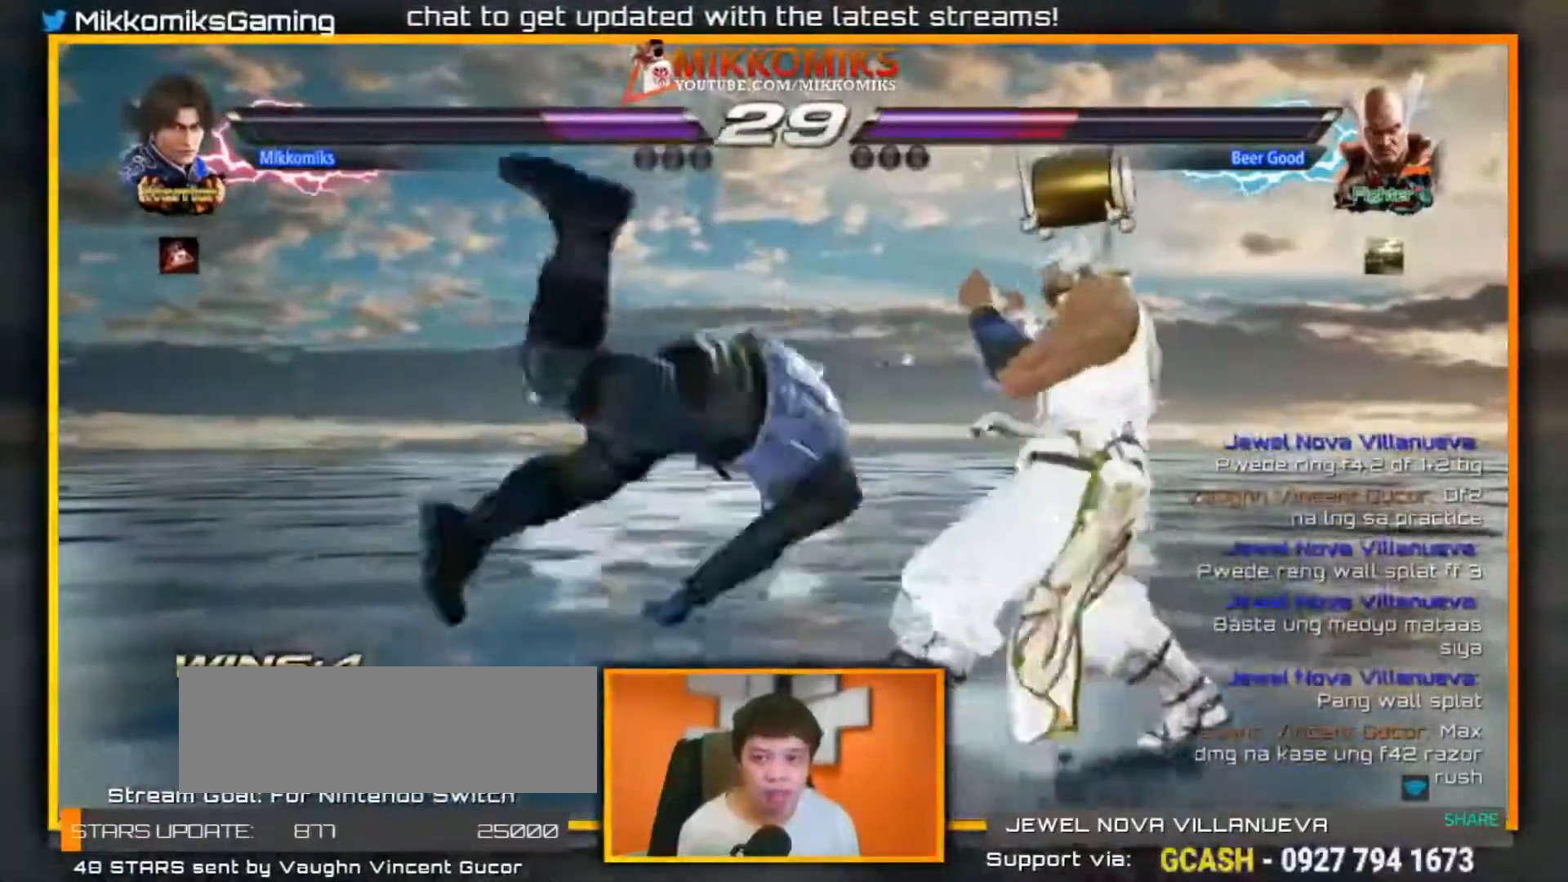
{"dt_ms": 500, "buttons": [], "left_stick": "left", "events": [[367, "left_stick", "left"]]}
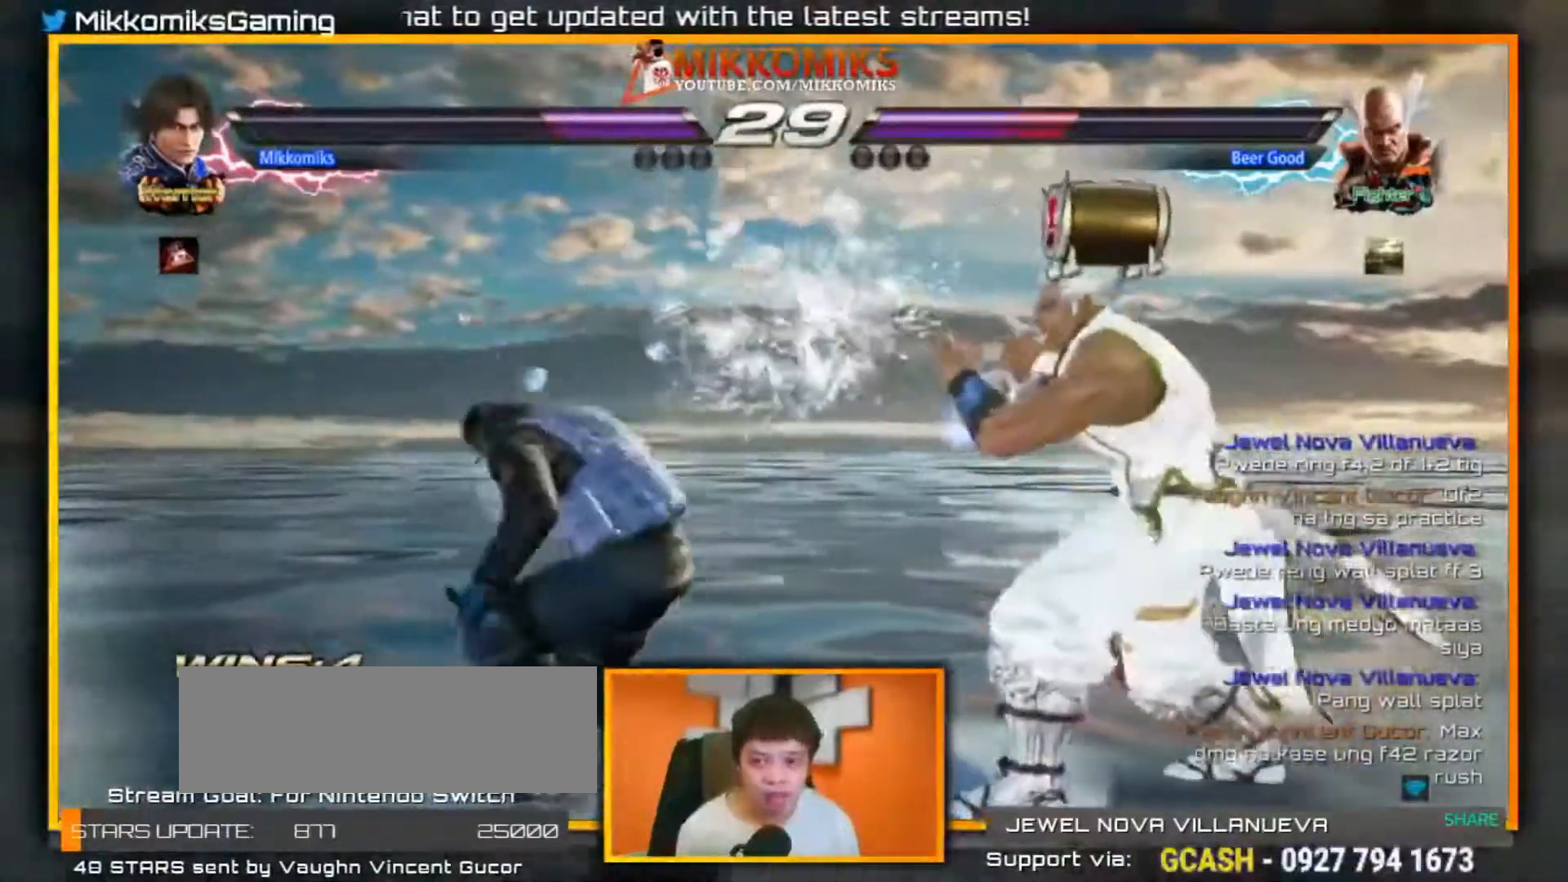
{"dt_ms": 500, "buttons": ["A", "B"], "left_stick": "left"}
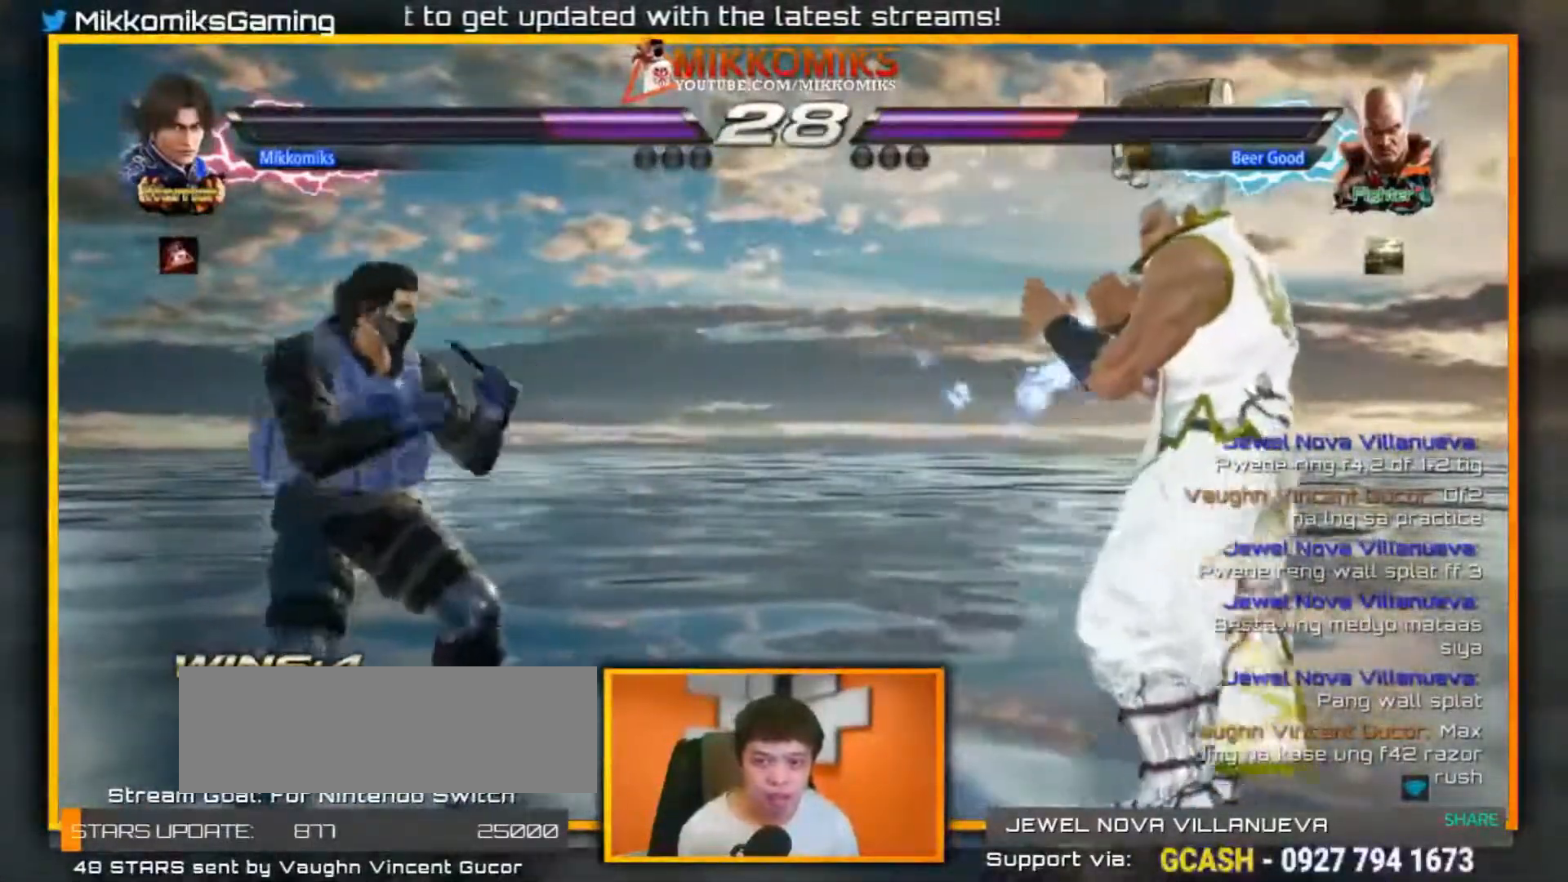
{"dt_ms": 500, "buttons": [], "left_stick": "up-right", "events": [[83, "left_stick", "down-left"], [150, "A", "up"], [150, "B", "up"], [400, "left_stick", "right"], [467, "left_stick", "up-right"]]}
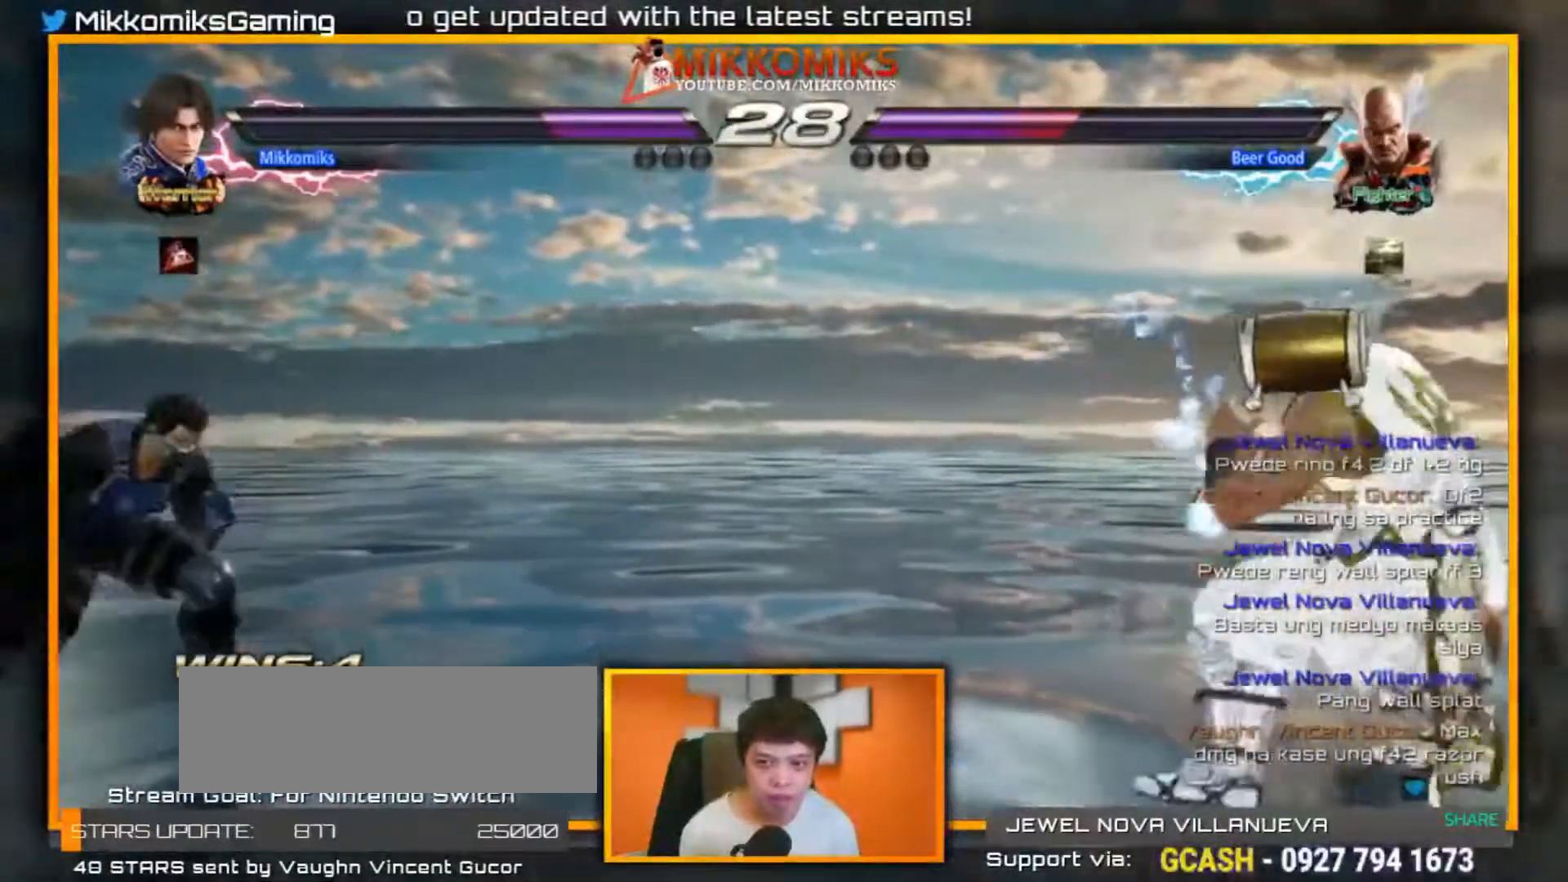
{"dt_ms": 500, "buttons": [], "left_stick": "down-right", "events": [[67, "A", "down"], [67, "B", "down"], [250, "A", "up"], [267, "B", "up"], [267, "left_stick", "center"], [400, "left_stick", "down-right"]]}
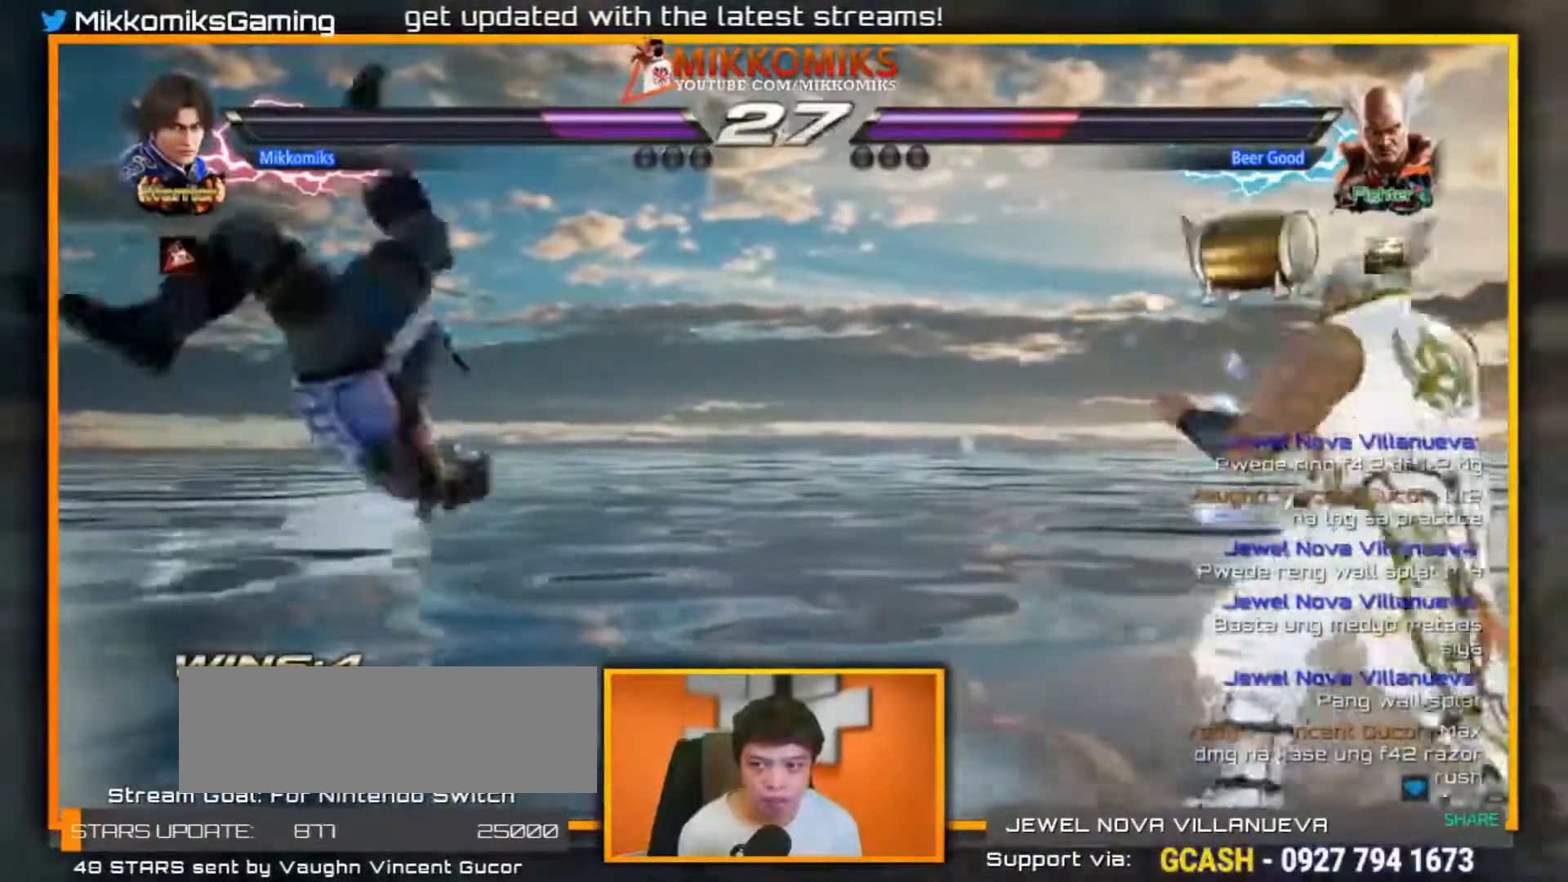
{"dt_ms": 500, "buttons": [], "left_stick": "left"}